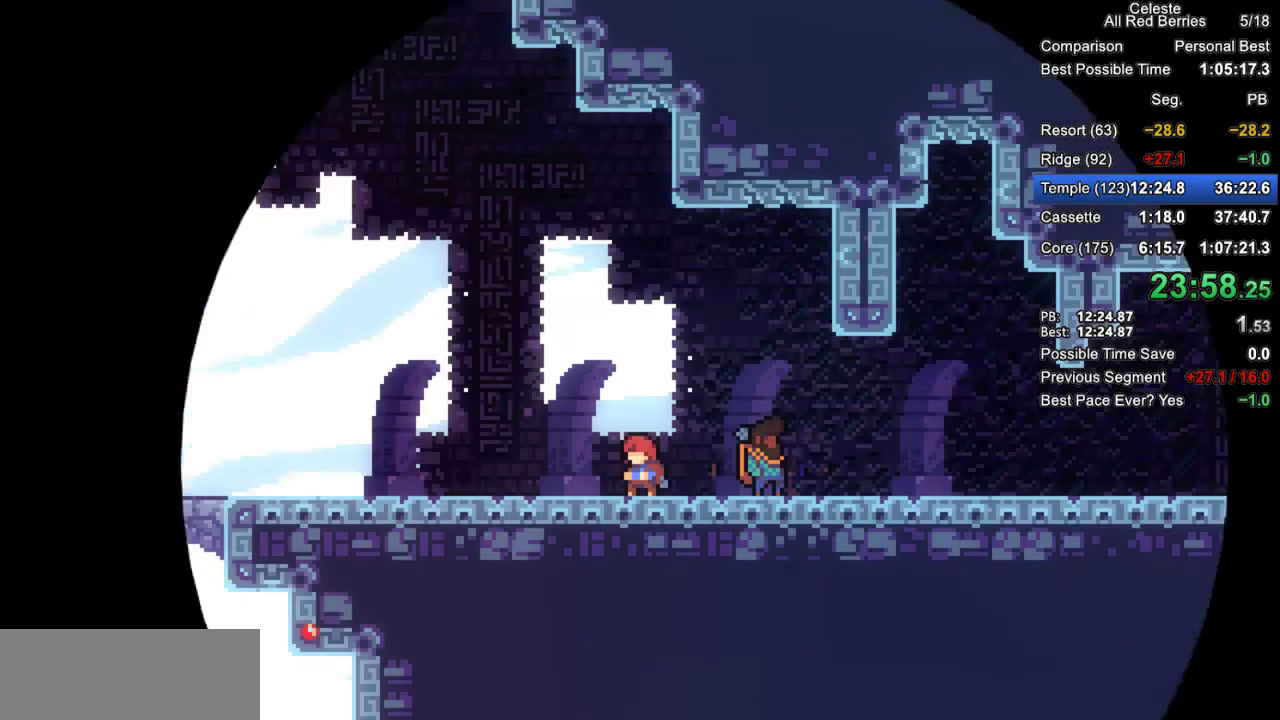
Gameplay with keyboard; each line is a JSON object with the keys held at the frame after it. "events" lists presses ("down") and releases ("up") of "dash", "demo", "down", "grab", "jump", "jump2", "left", "pause", "right" and "up" between this image and that frame as [ms after this image, input, new state], when the widget could be followed in between. No other keys are recorded. Mouse input is not recorded. Key names are as the overlay labels them; some are game actions (e.g. jump) rather than physical keys.
{"keys": [], "events": [[250, "pause", "down"], [350, "demo", "down"], [383, "pause", "up"], [433, "demo", "up"]]}
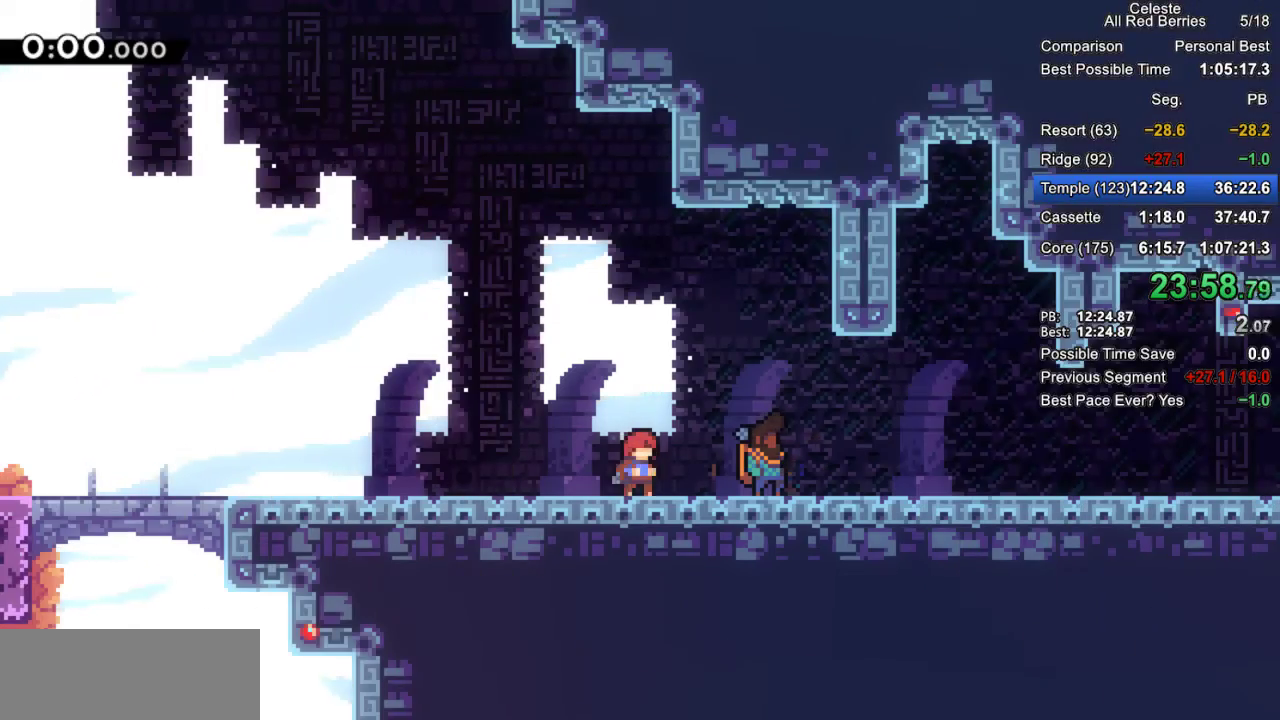
{"keys": ["down", "grab", "left"], "events": [[83, "pause", "down"], [133, "demo", "down"], [167, "pause", "up"], [267, "demo", "up"], [317, "grab", "down"], [367, "down", "down"], [400, "left", "down"]]}
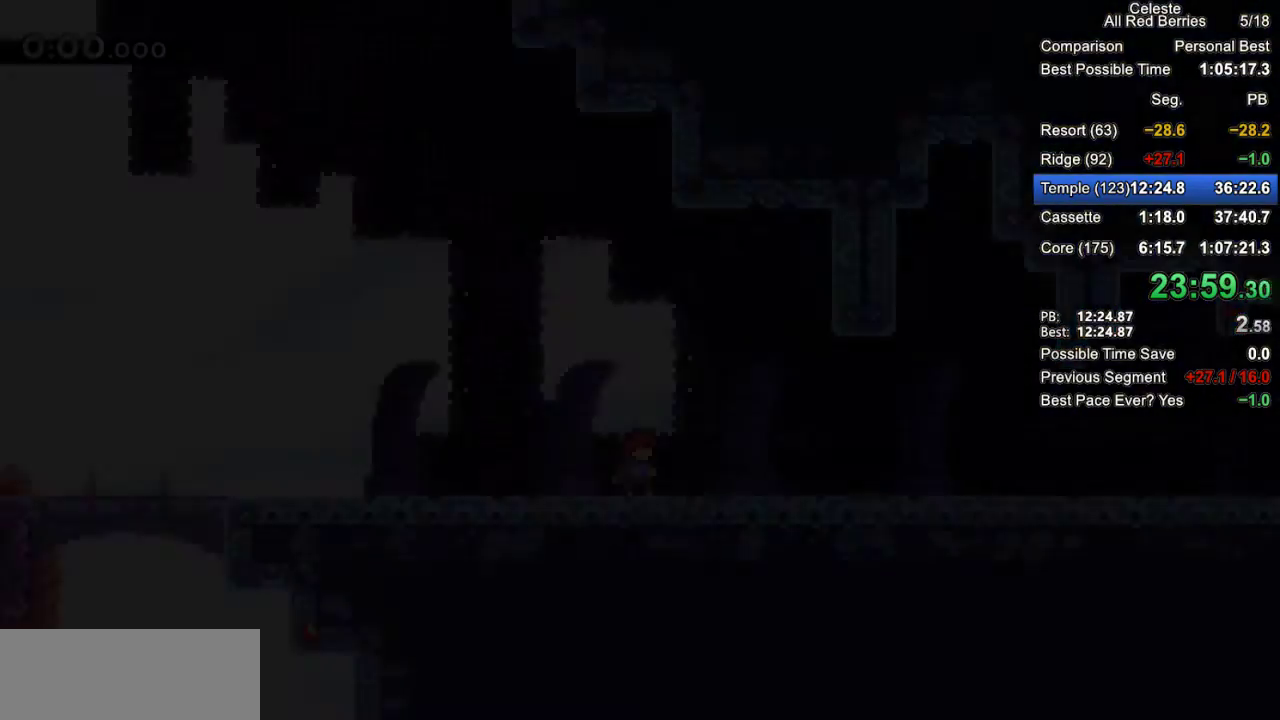
{"keys": ["down", "grab", "left"], "events": [[233, "dash", "down"], [333, "jump2", "down"], [383, "dash", "up"], [417, "jump2", "up"]]}
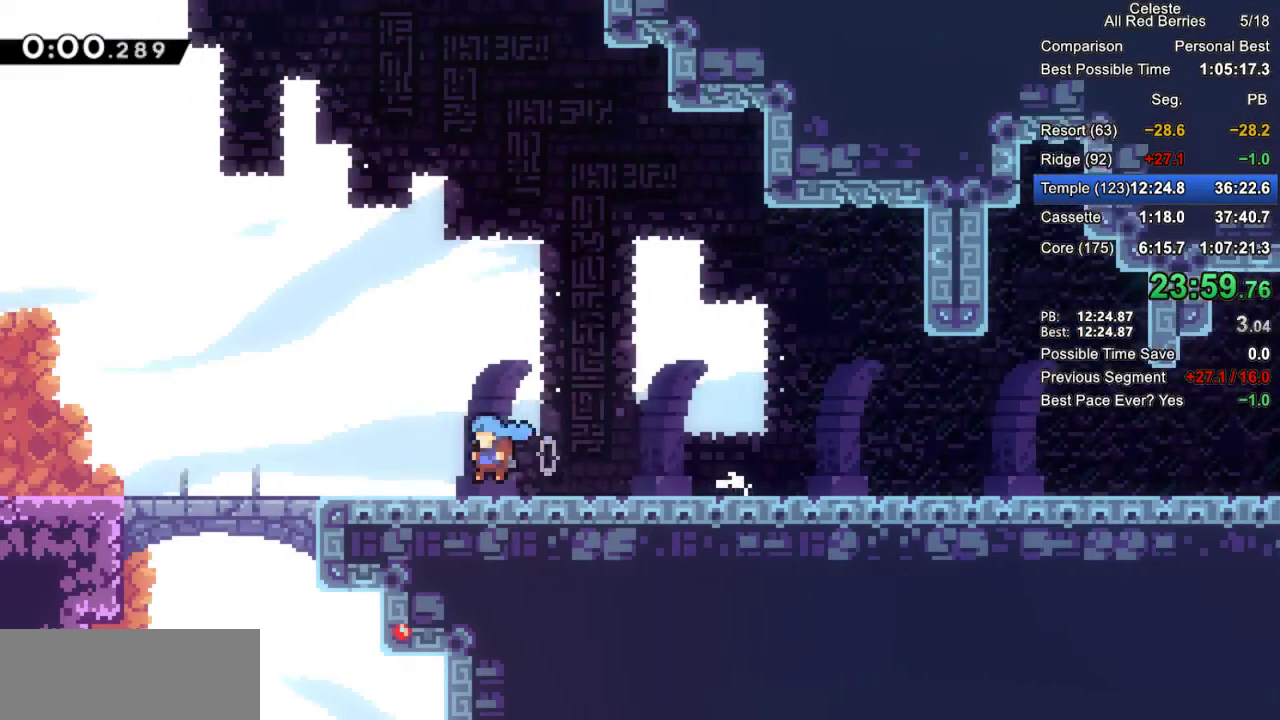
{"keys": ["grab", "jump2", "left"], "events": [[67, "dash", "down"], [117, "jump2", "down"], [150, "dash", "up"], [200, "jump2", "up"], [250, "down", "up"], [400, "jump2", "down"]]}
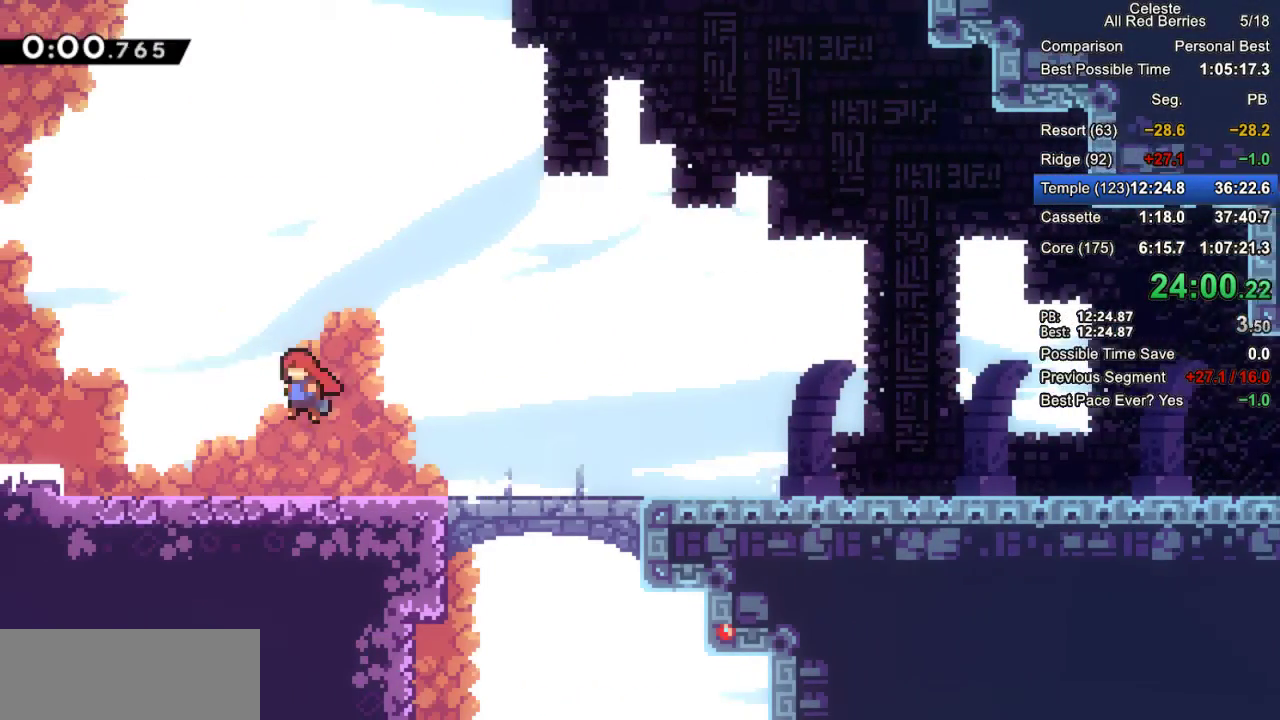
{"keys": ["down", "grab", "jump2", "left"], "events": [[217, "jump2", "up"], [267, "down", "down"], [367, "dash", "down"], [450, "dash", "up"], [500, "jump2", "down"]]}
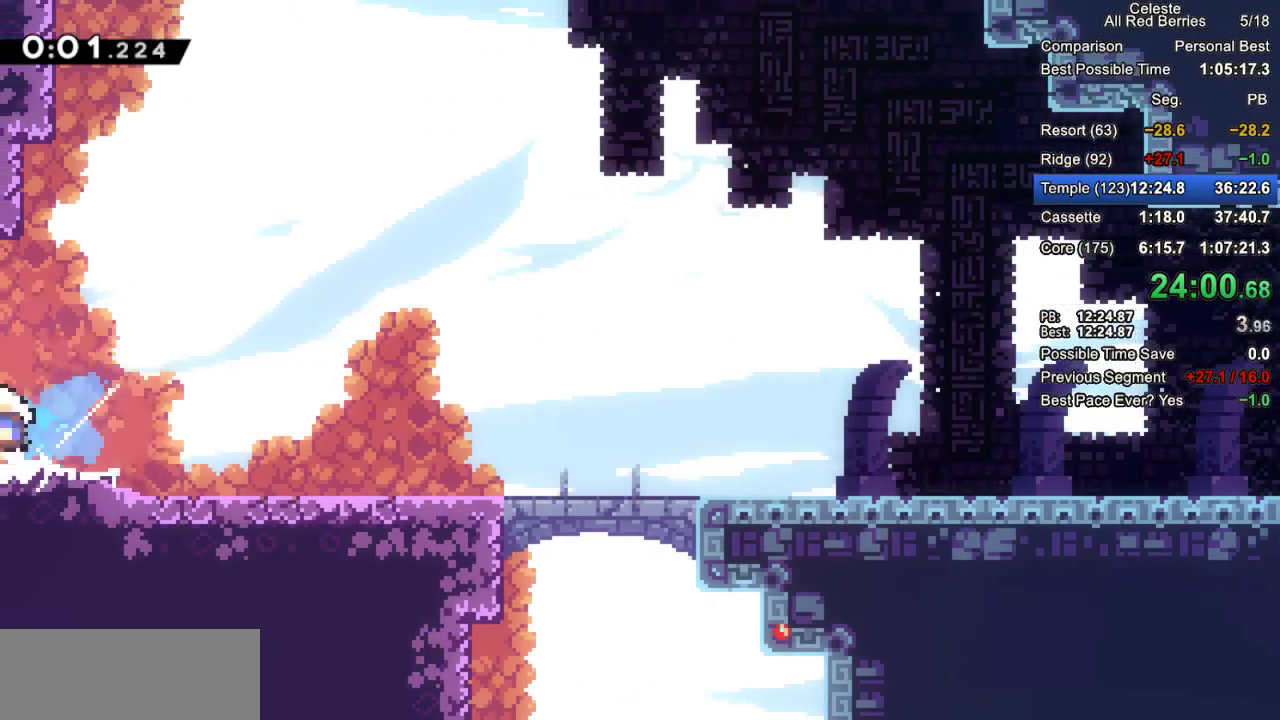
{"keys": ["grab", "jump2", "left"], "events": [[150, "down", "up"]]}
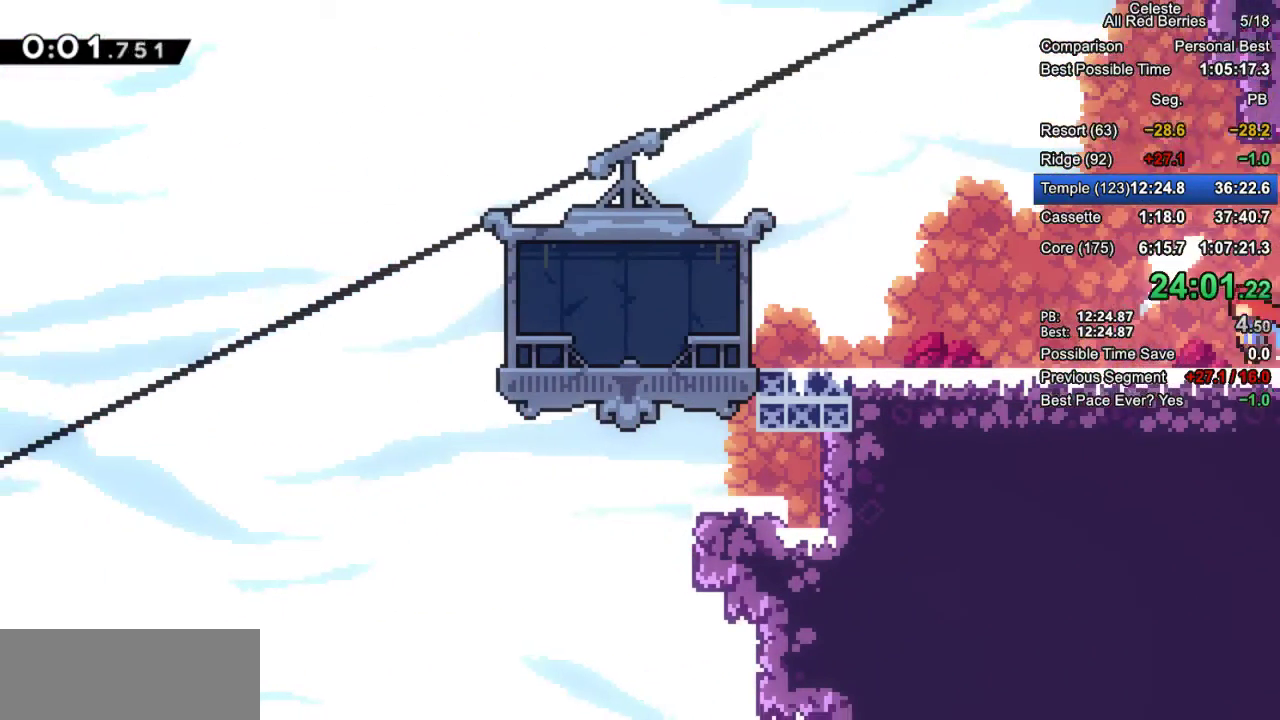
{"keys": ["grab", "jump2", "left"], "events": [[200, "jump2", "up"], [400, "jump2", "down"]]}
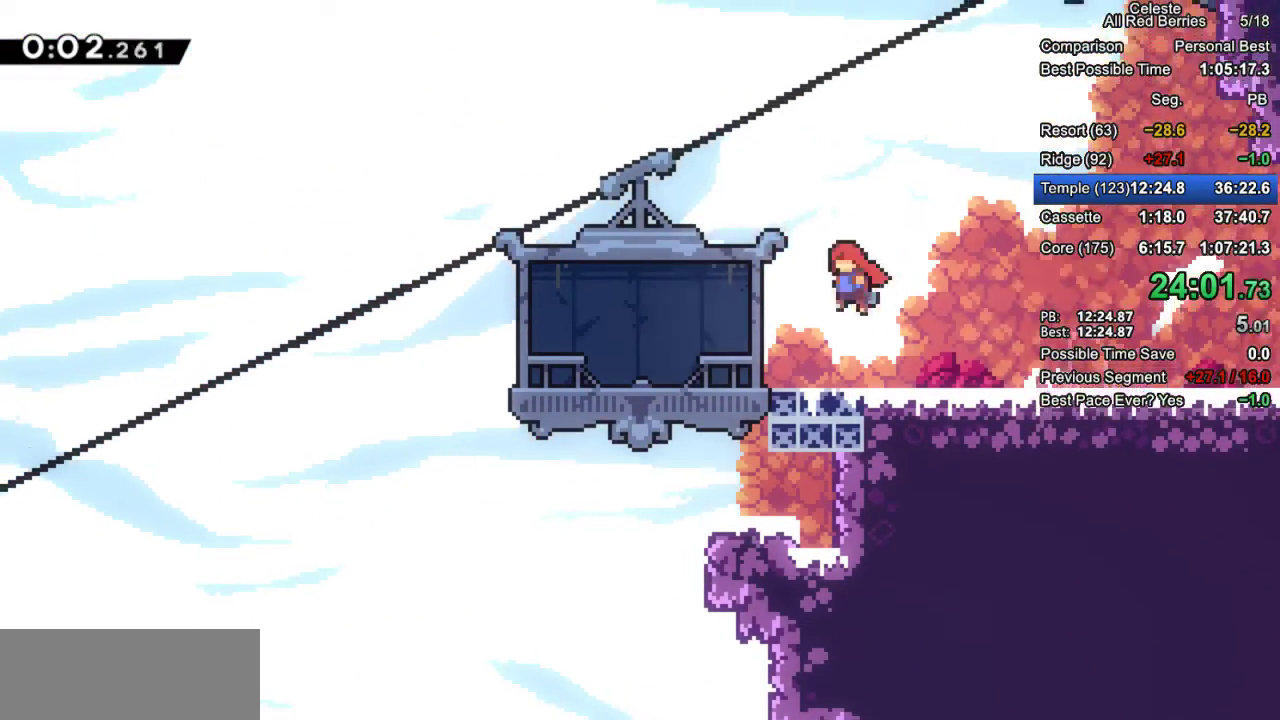
{"keys": ["right"], "events": [[367, "left", "up"], [400, "grab", "up"], [400, "jump2", "up"], [500, "right", "down"]]}
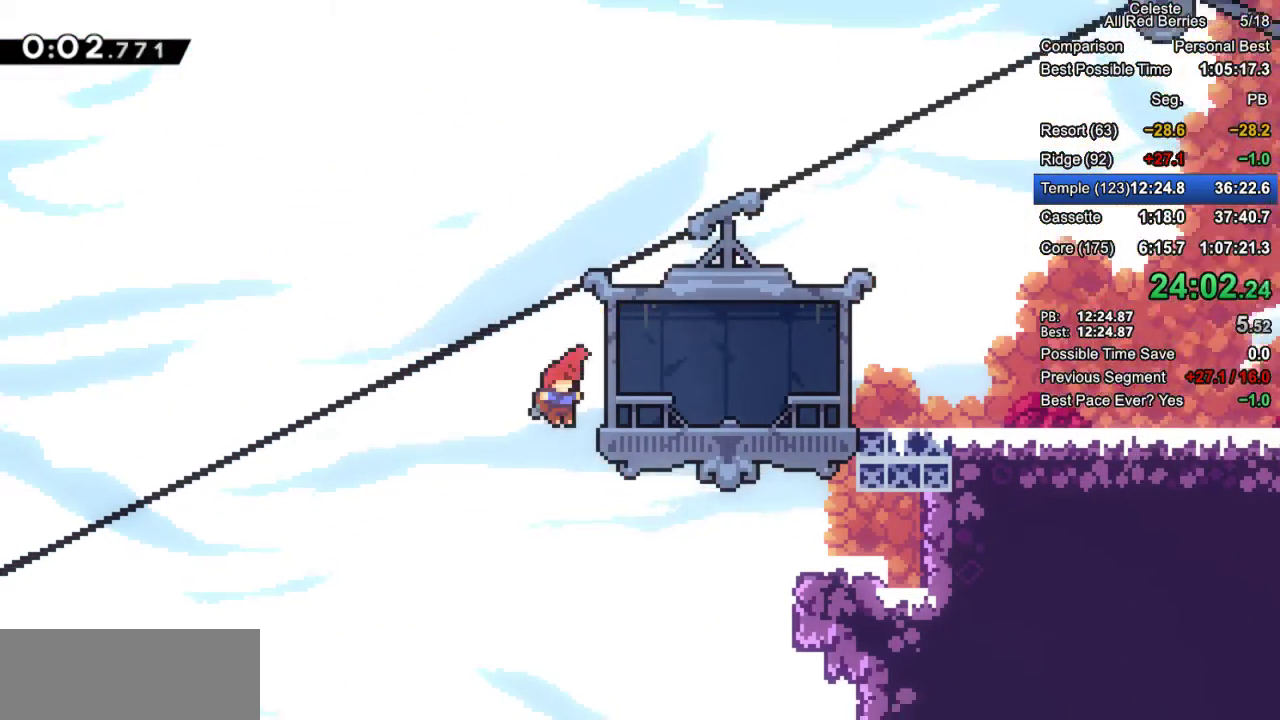
{"keys": ["right"], "events": []}
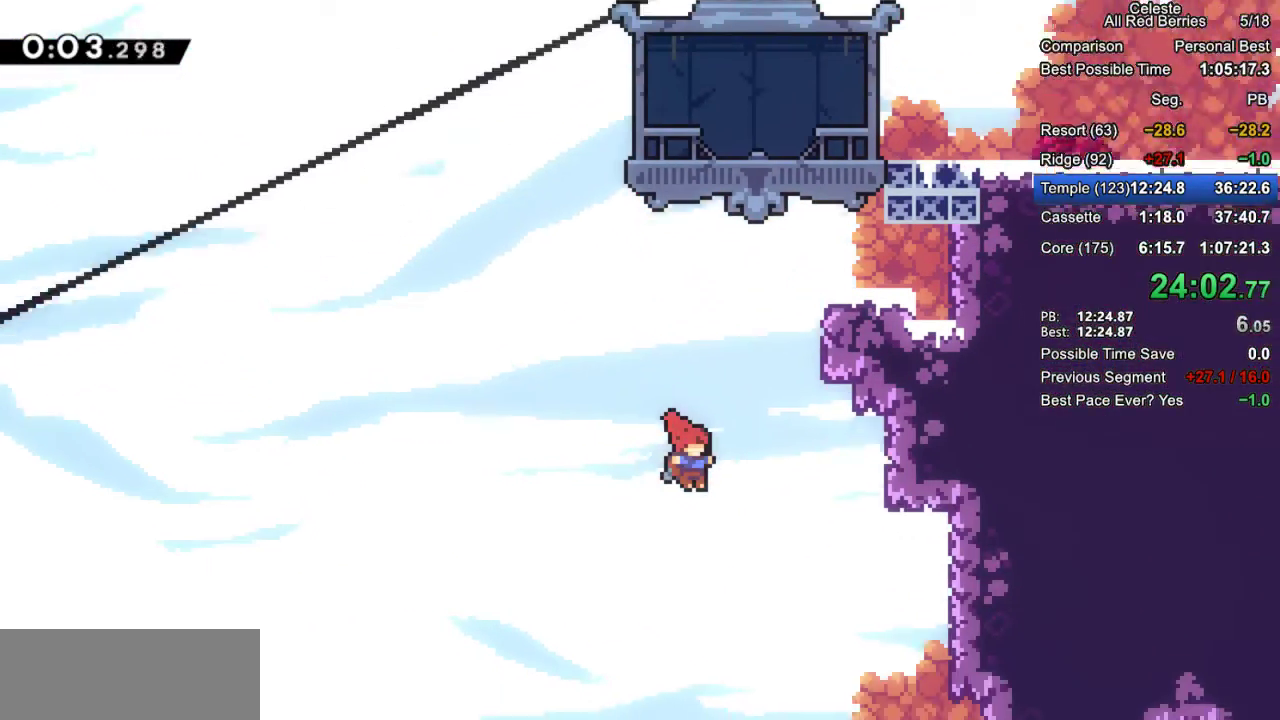
{"keys": ["right"], "events": []}
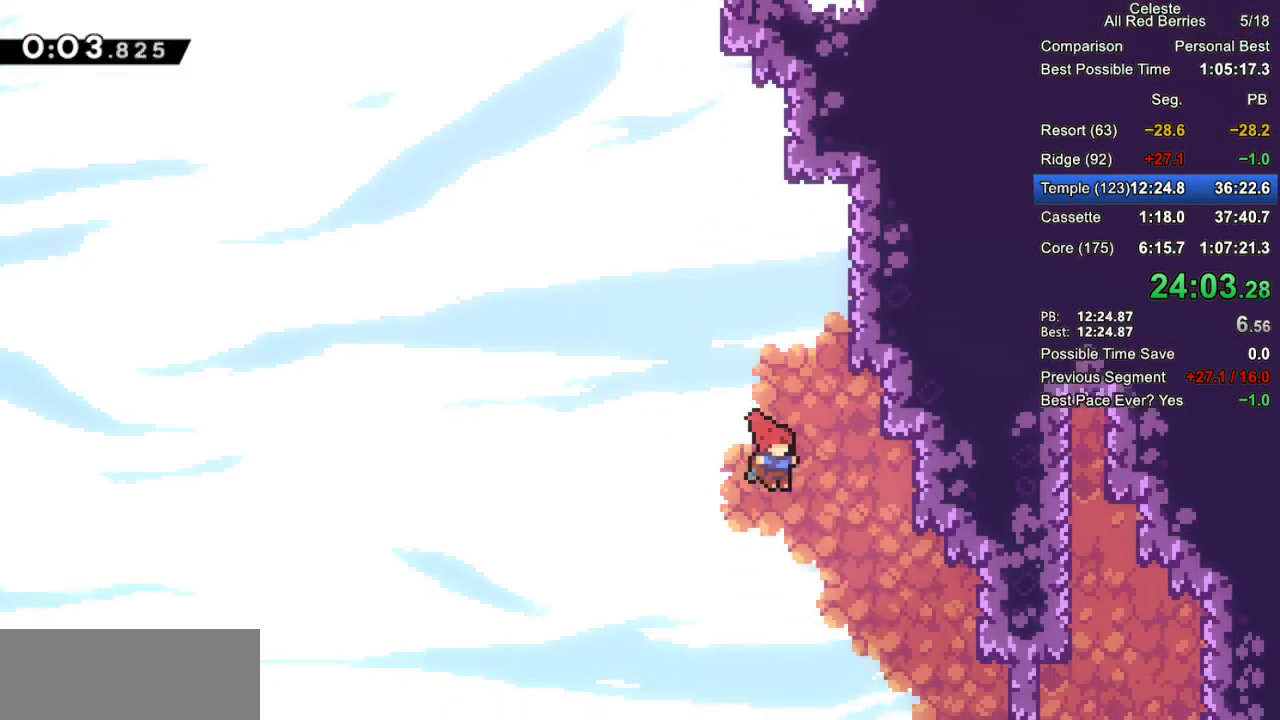
{"keys": ["right", "up"], "events": [[500, "up", "down"]]}
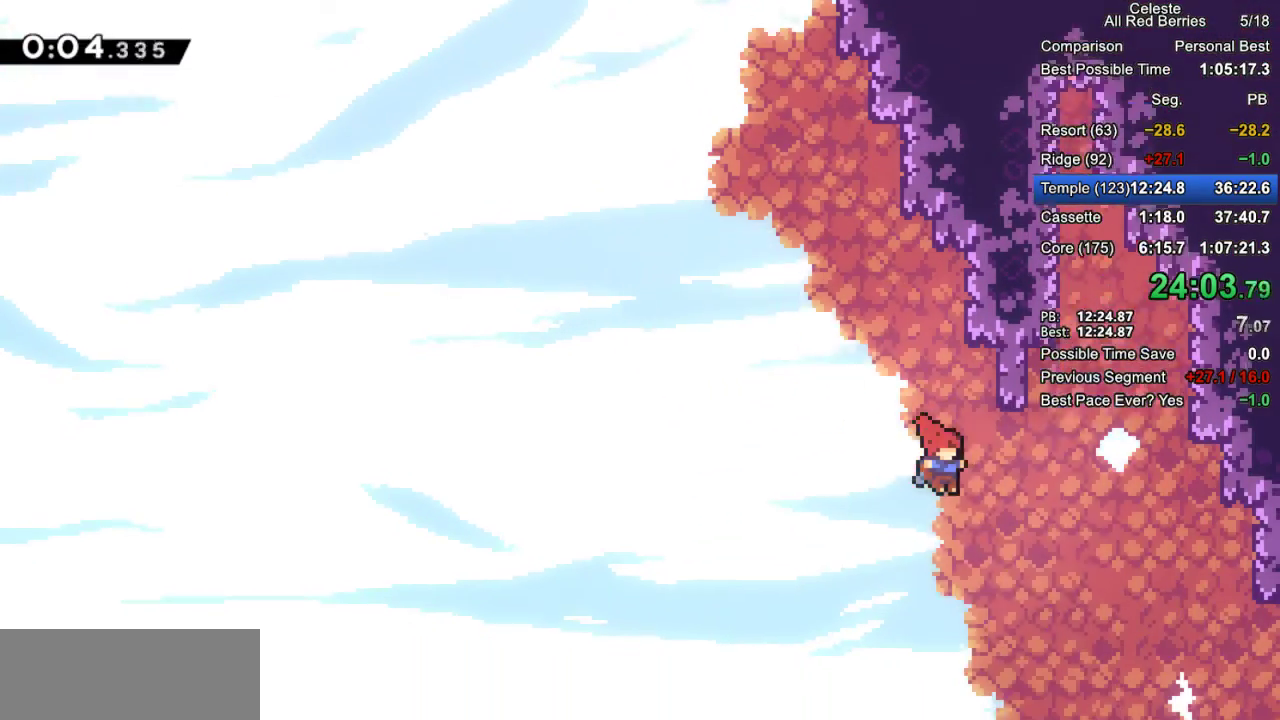
{"keys": ["grab", "right"], "events": [[100, "dash", "down"], [100, "grab", "down"], [467, "dash", "up"], [467, "up", "up"]]}
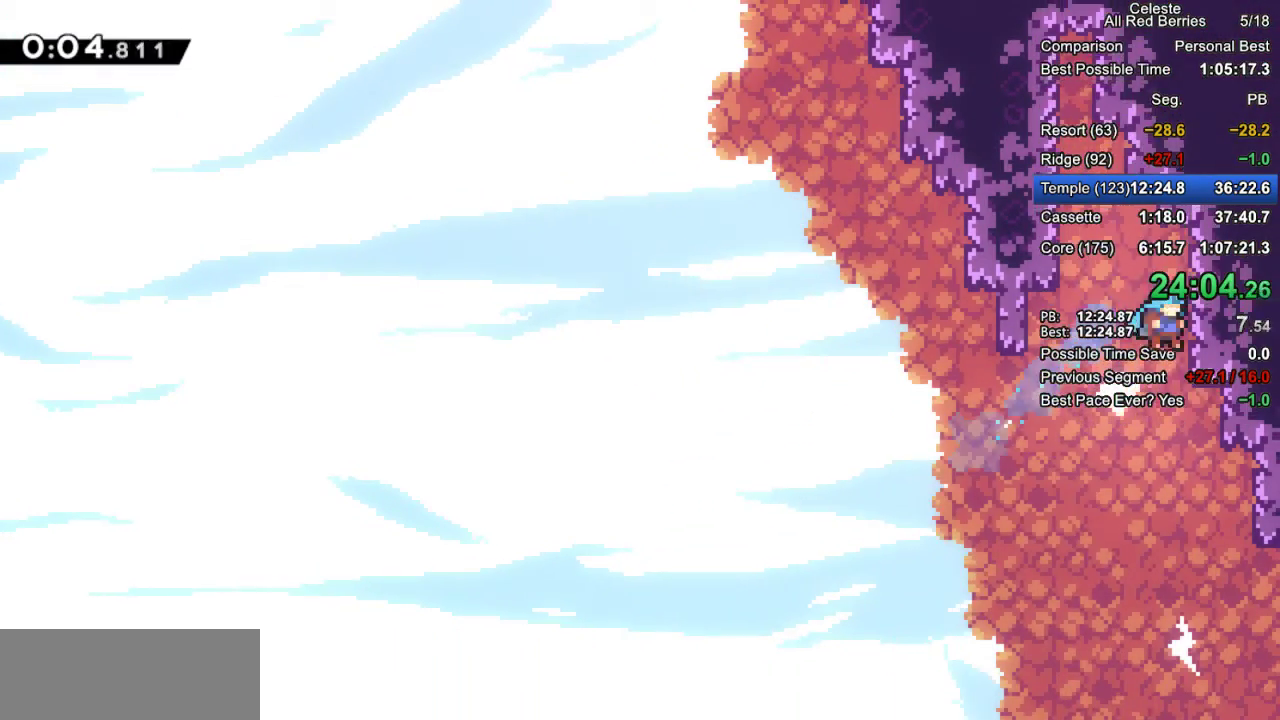
{"keys": ["grab", "jump2", "left"], "events": [[67, "jump2", "down"], [150, "jump2", "up"], [200, "left", "down"], [200, "right", "up"], [250, "jump2", "down"]]}
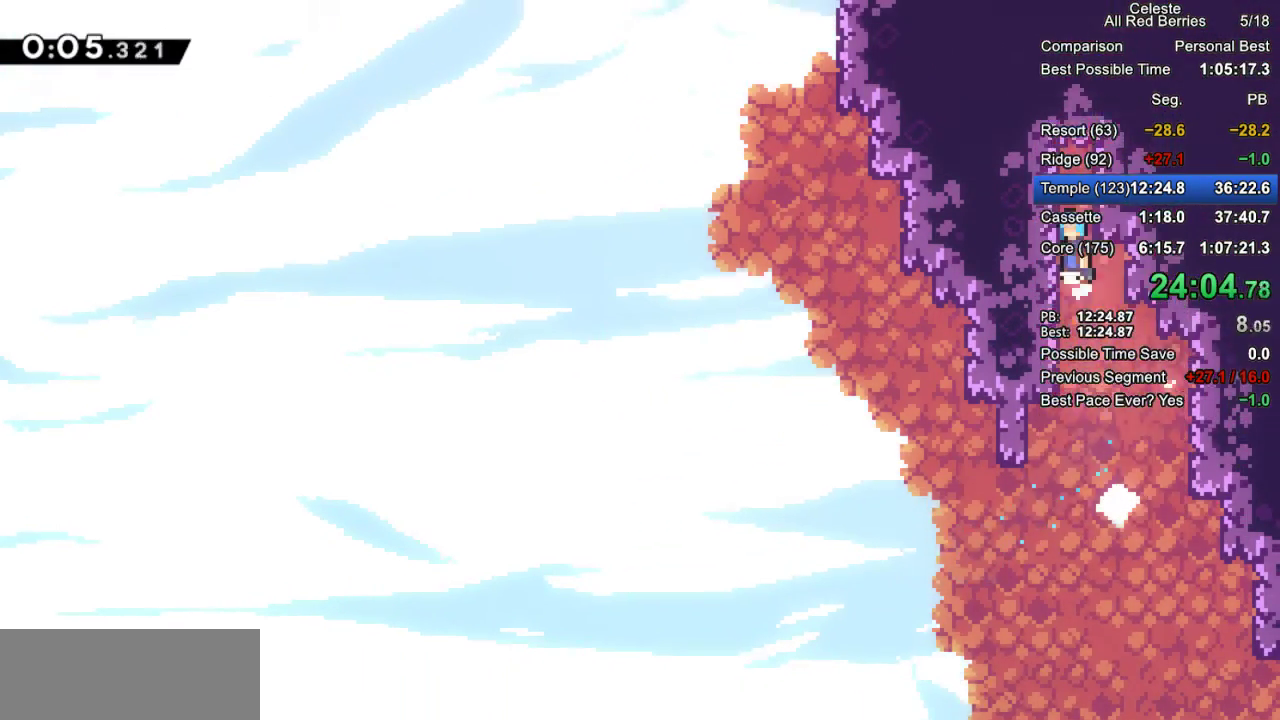
{"keys": ["grab", "jump", "jump2"], "events": [[33, "jump", "down"], [33, "jump2", "up"], [83, "left", "up"], [217, "jump2", "down"], [267, "jump2", "up"], [367, "jump2", "down"]]}
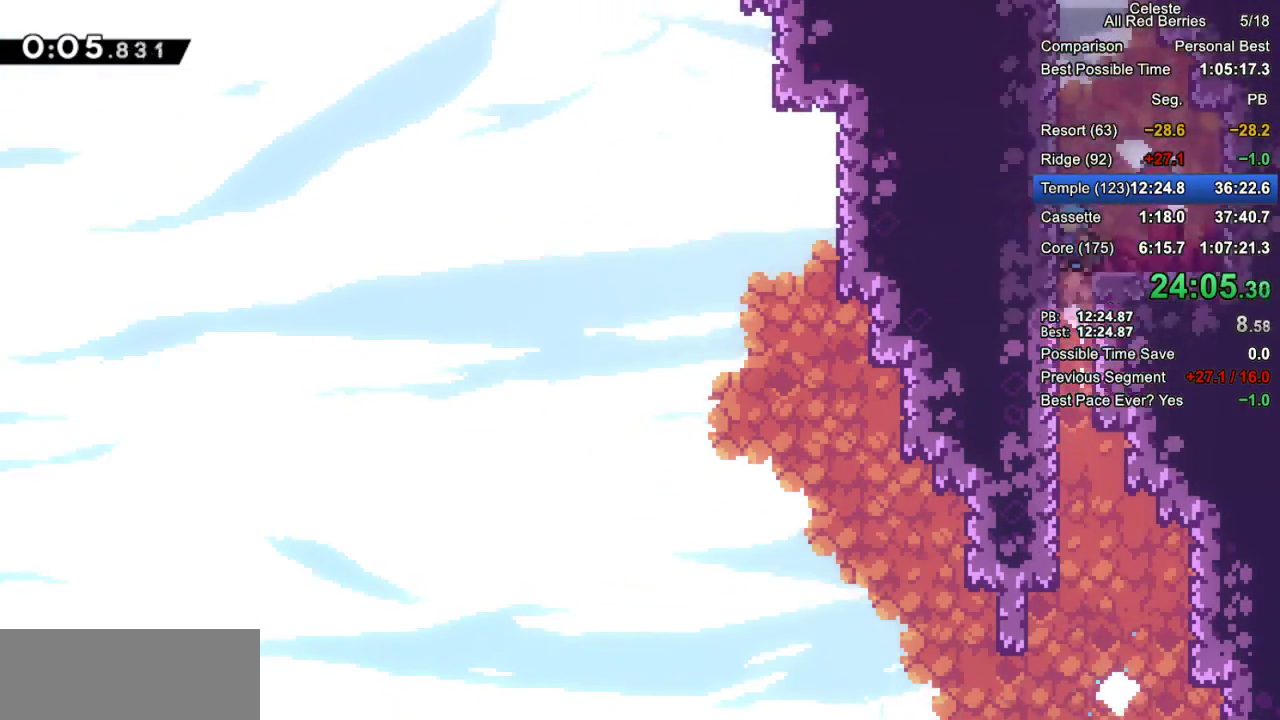
{"keys": ["grab", "jump2", "up"], "events": [[50, "right", "down"], [100, "jump2", "up"], [150, "jump", "up"], [233, "right", "up"], [333, "jump2", "down"], [417, "up", "down"]]}
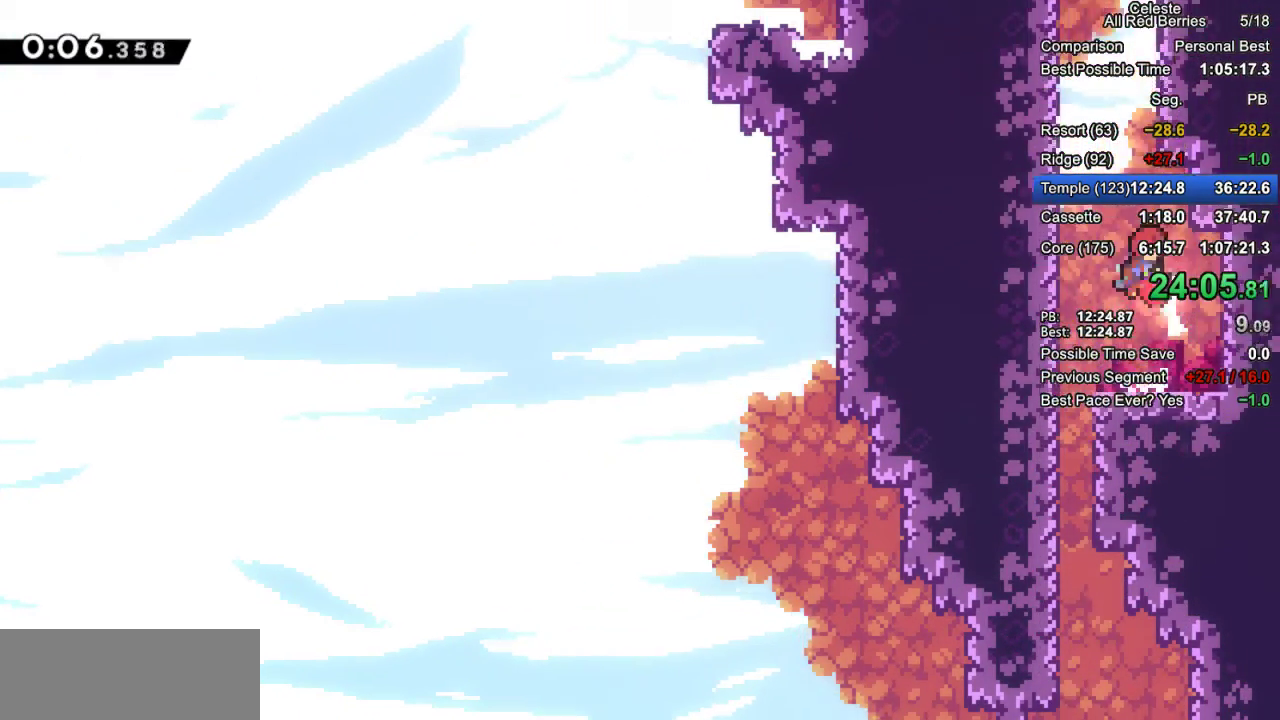
{"keys": ["jump2", "right"], "events": [[17, "jump2", "up"], [67, "dash", "down"], [167, "grab", "up"], [200, "dash", "up"], [300, "jump2", "down"], [350, "right", "down"], [350, "up", "up"]]}
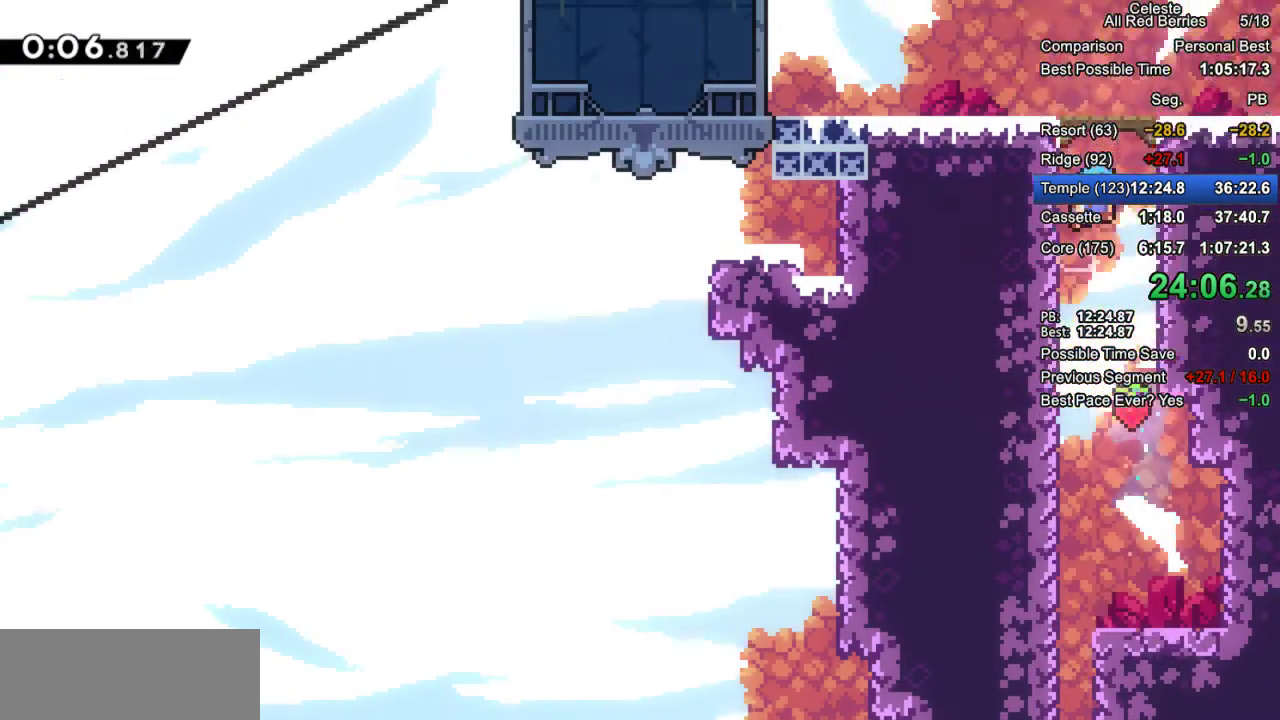
{"keys": ["down", "grab", "right"], "events": [[83, "grab", "down"], [217, "jump2", "up"], [267, "jump2", "down"], [317, "jump2", "up"], [500, "down", "down"]]}
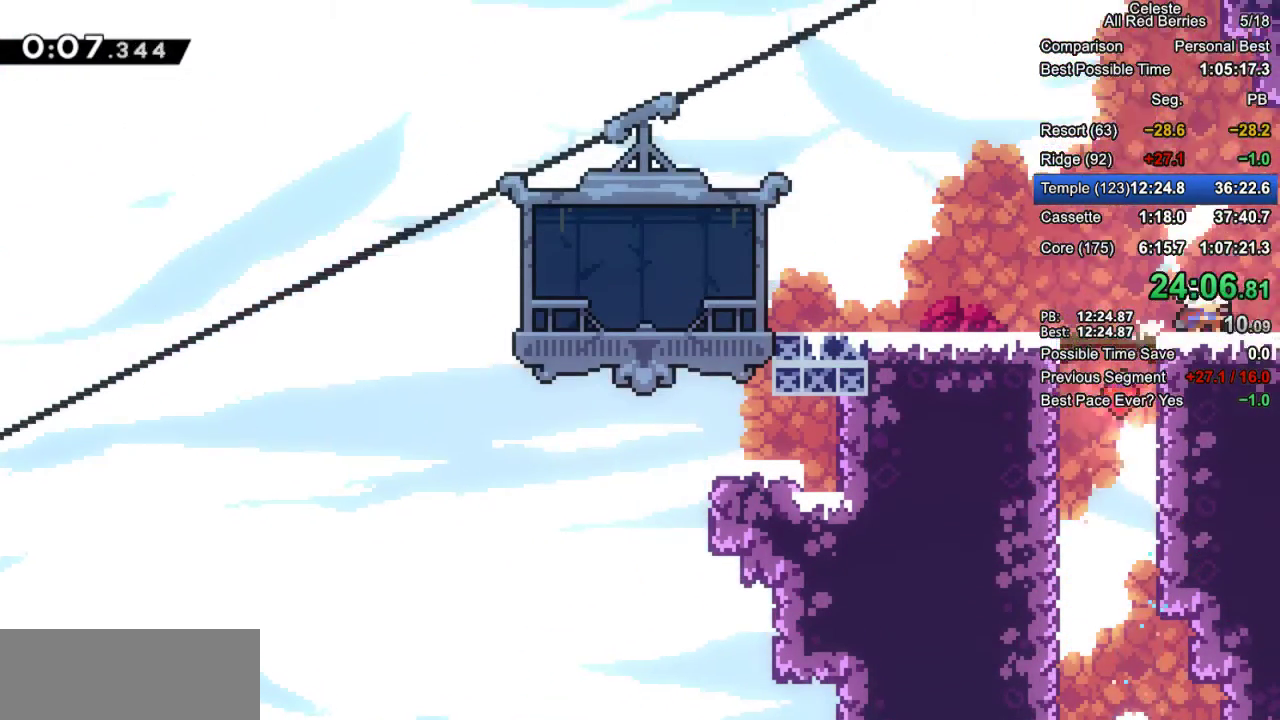
{"keys": ["down", "grab", "right"], "events": [[50, "dash", "down"], [100, "jump2", "down"], [150, "dash", "up"], [283, "jump2", "up"]]}
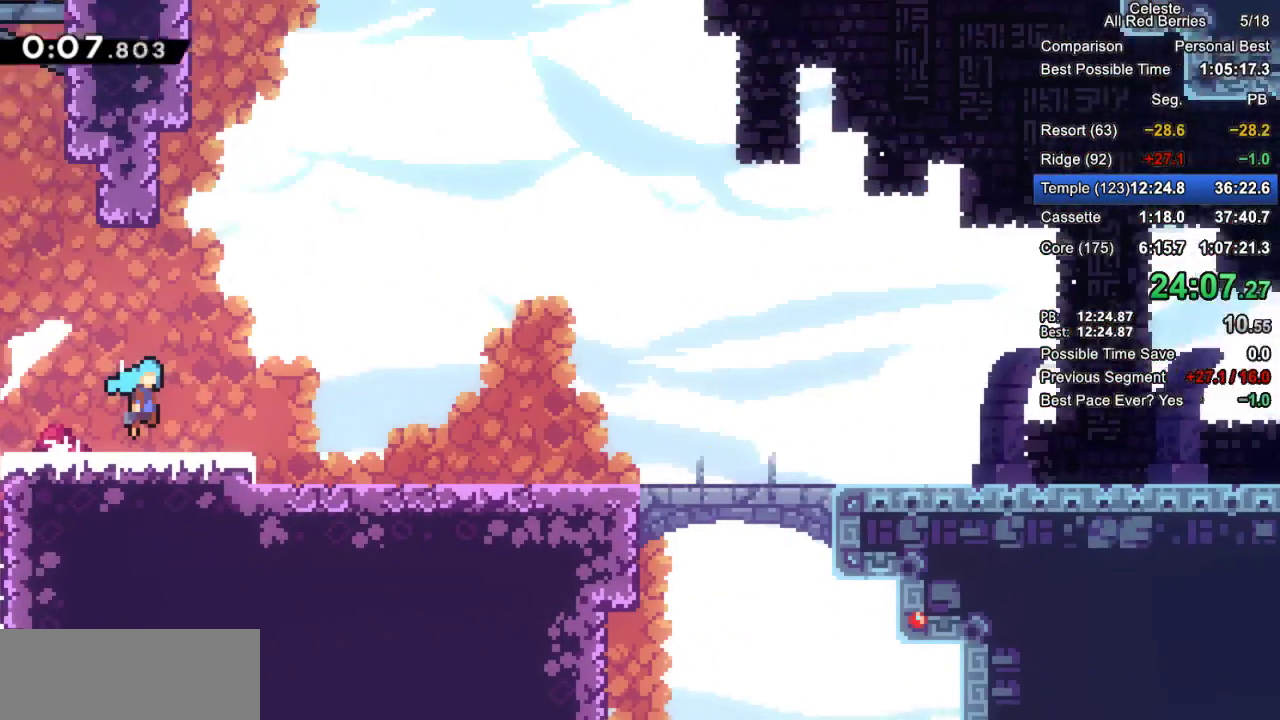
{"keys": ["dash", "down", "grab", "right"], "events": [[433, "dash", "down"]]}
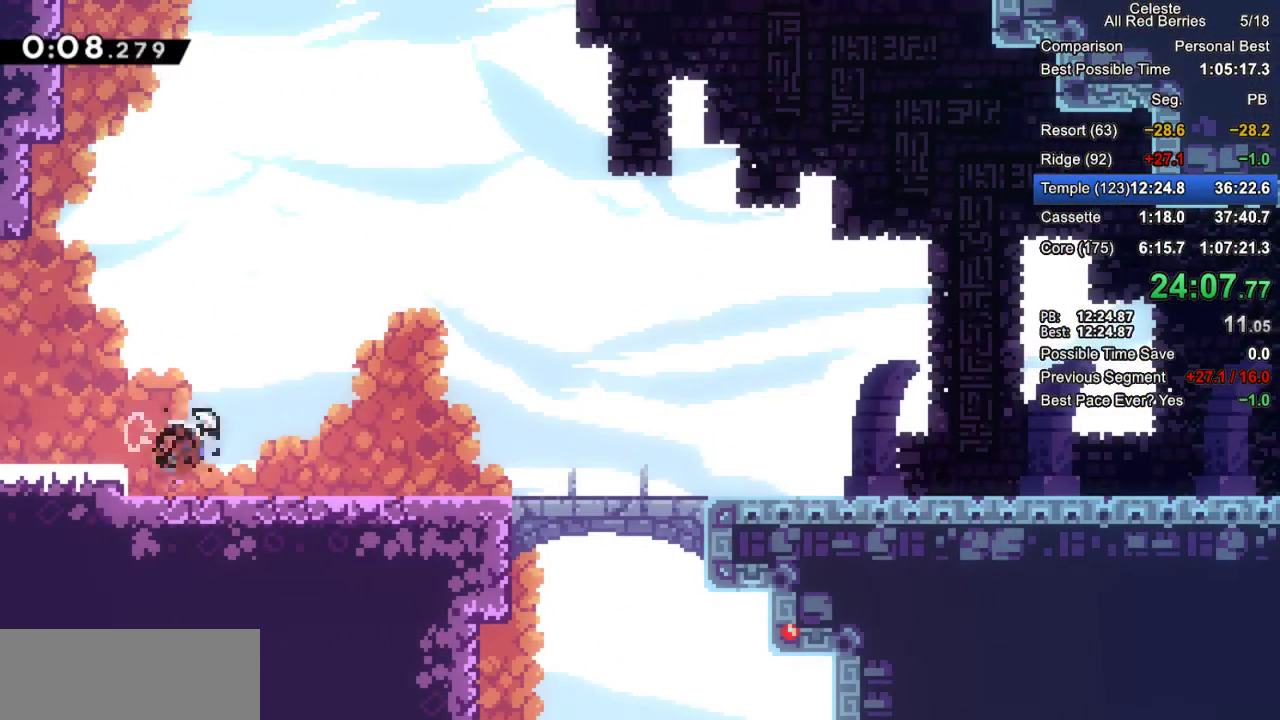
{"keys": ["dash", "down", "grab", "jump2", "right"], "events": [[83, "dash", "up"], [133, "jump2", "down"], [267, "dash", "down"], [267, "jump2", "up"], [367, "dash", "up"], [450, "jump2", "down"], [500, "dash", "down"]]}
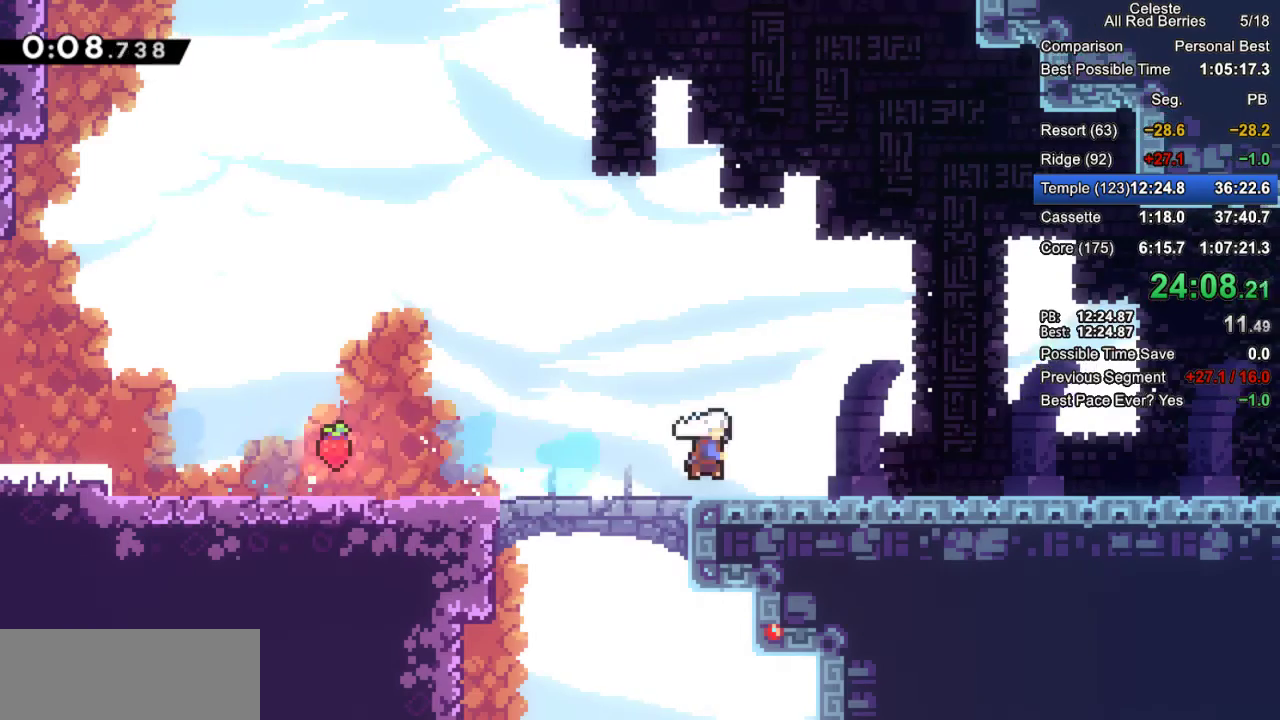
{"keys": ["down", "grab", "jump2", "right"], "events": [[100, "jump2", "up"], [150, "dash", "up"], [183, "jump2", "down"], [283, "dash", "down"], [383, "jump2", "up"], [417, "dash", "up"], [467, "jump2", "down"]]}
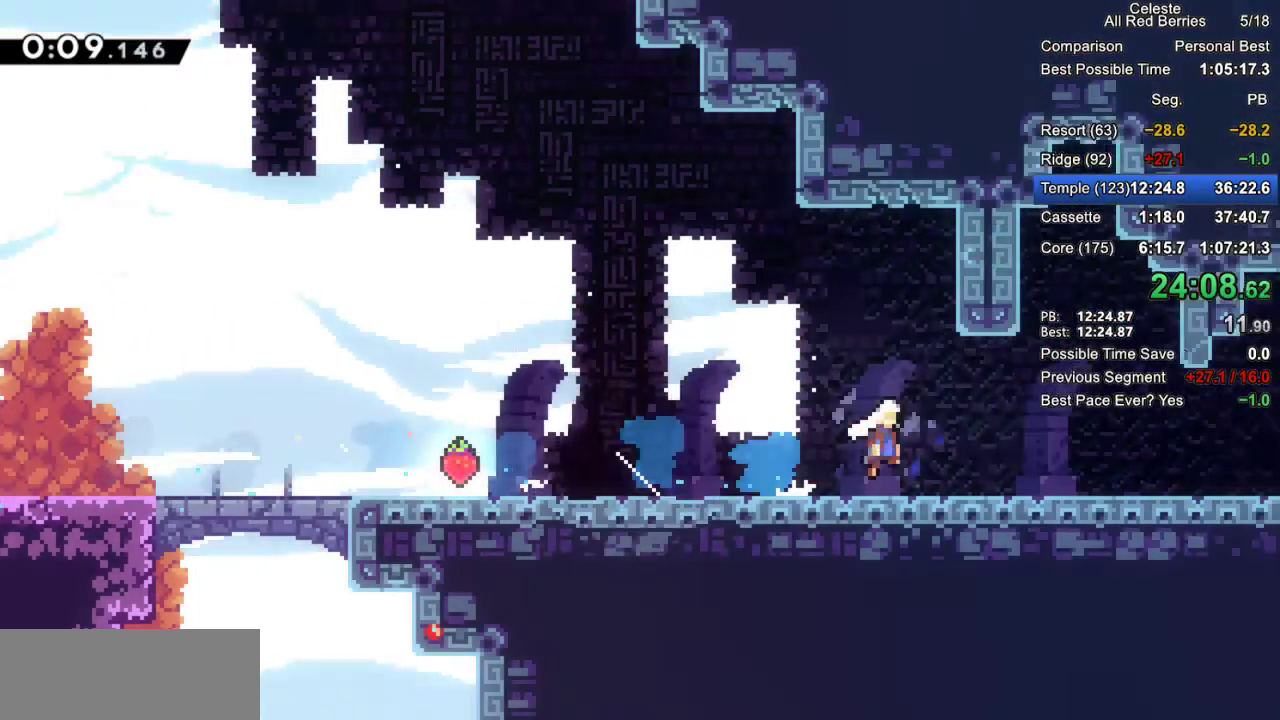
{"keys": ["grab", "jump2", "right"], "events": [[17, "dash", "down"], [67, "jump2", "up"], [167, "dash", "up"], [250, "dash", "down"], [250, "jump2", "down"], [350, "jump2", "up"], [400, "dash", "up"], [433, "jump2", "down"], [483, "down", "up"]]}
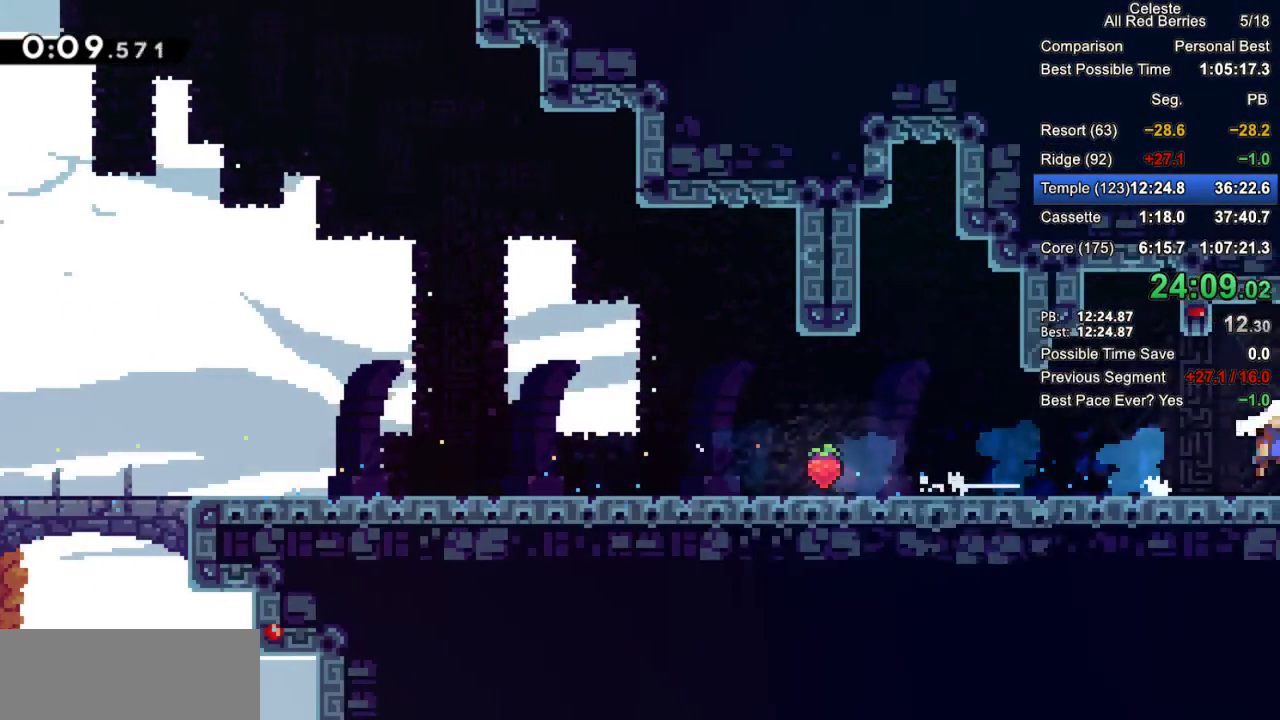
{"keys": ["grab", "jump2", "right"], "events": []}
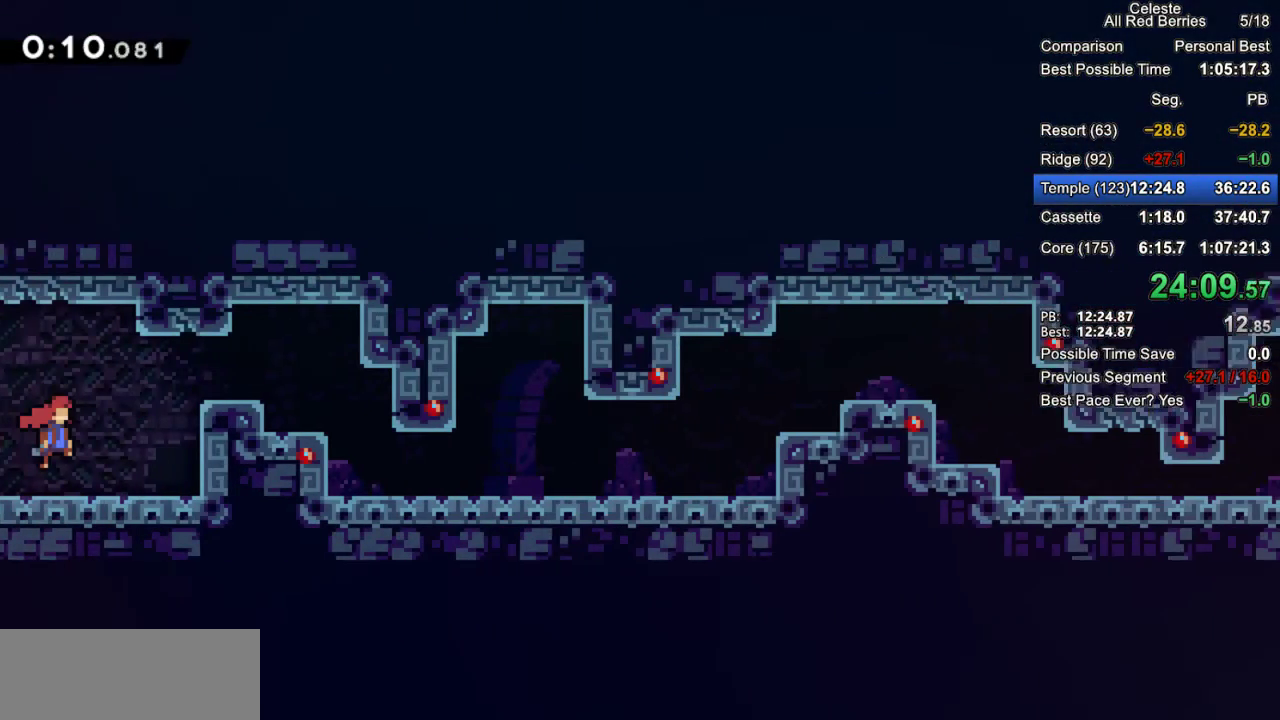
{"keys": ["grab", "jump2", "right"], "events": [[233, "jump2", "up"], [383, "jump2", "down"]]}
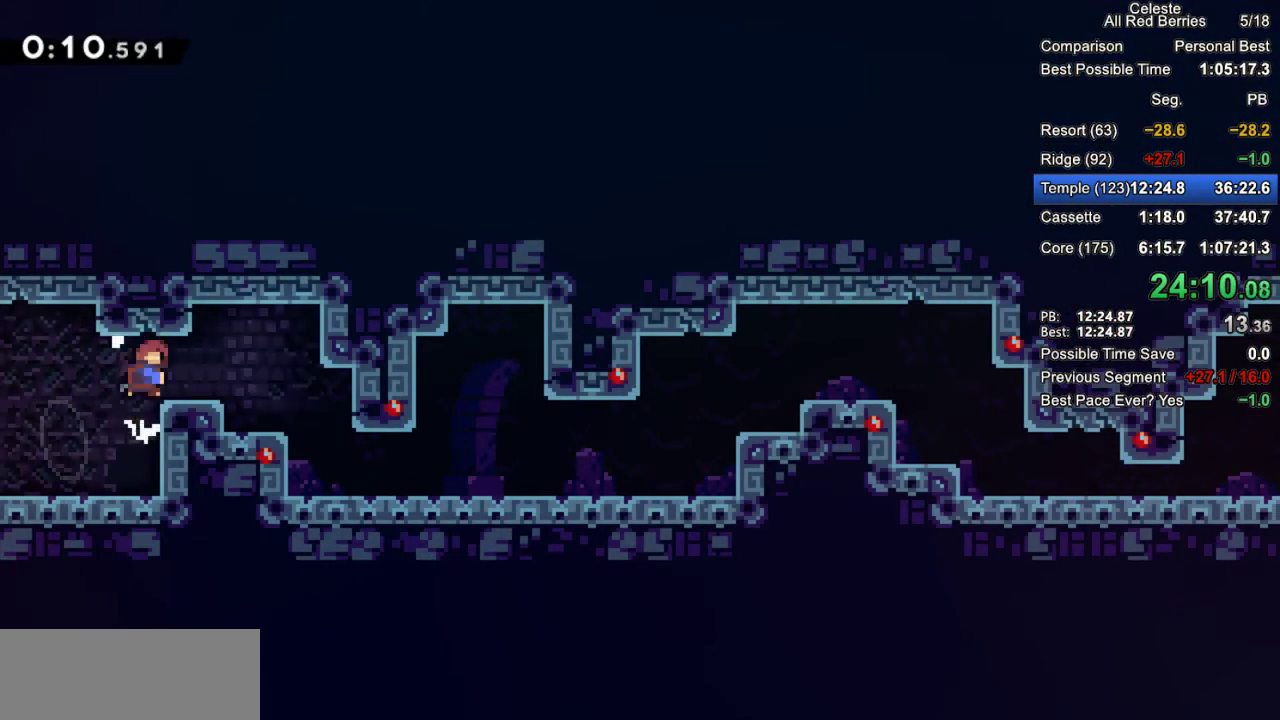
{"keys": ["right"], "events": [[17, "dash", "down"], [17, "jump2", "up"], [150, "dash", "up"], [150, "grab", "up"], [300, "right", "up"], [433, "right", "down"]]}
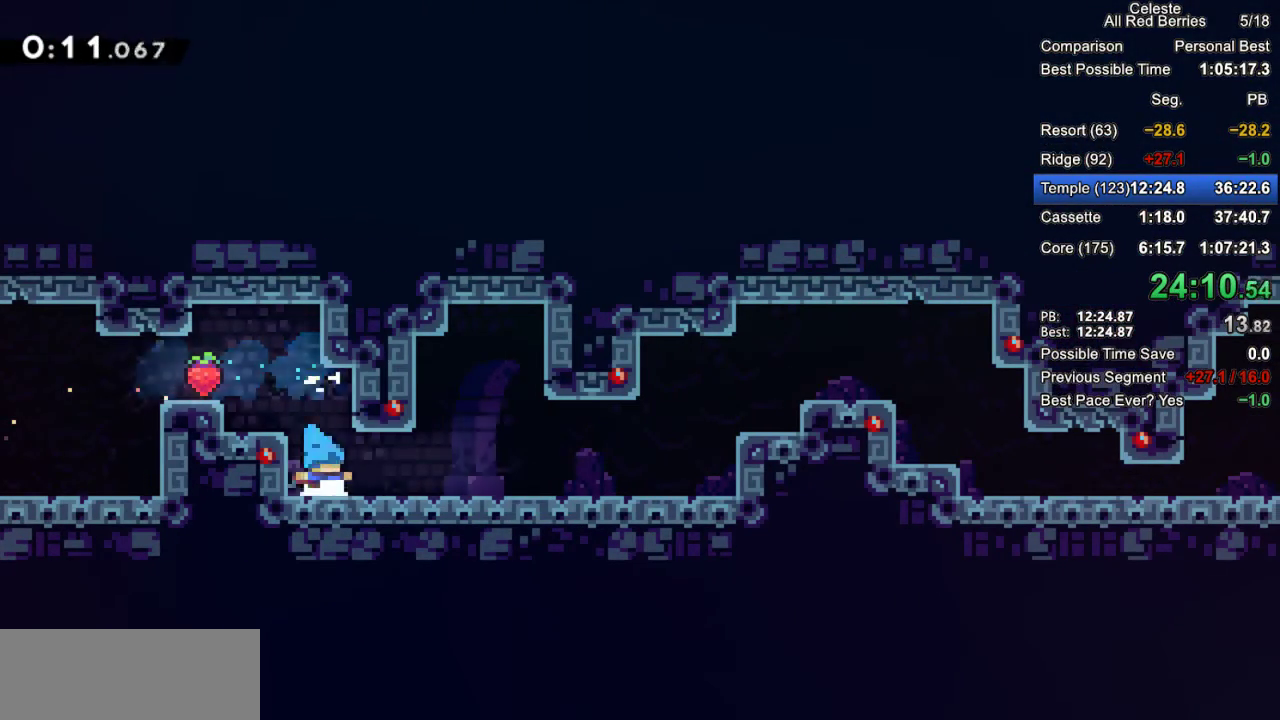
{"keys": ["grab", "right"], "events": [[133, "dash", "down"], [133, "grab", "down"], [317, "dash", "up"]]}
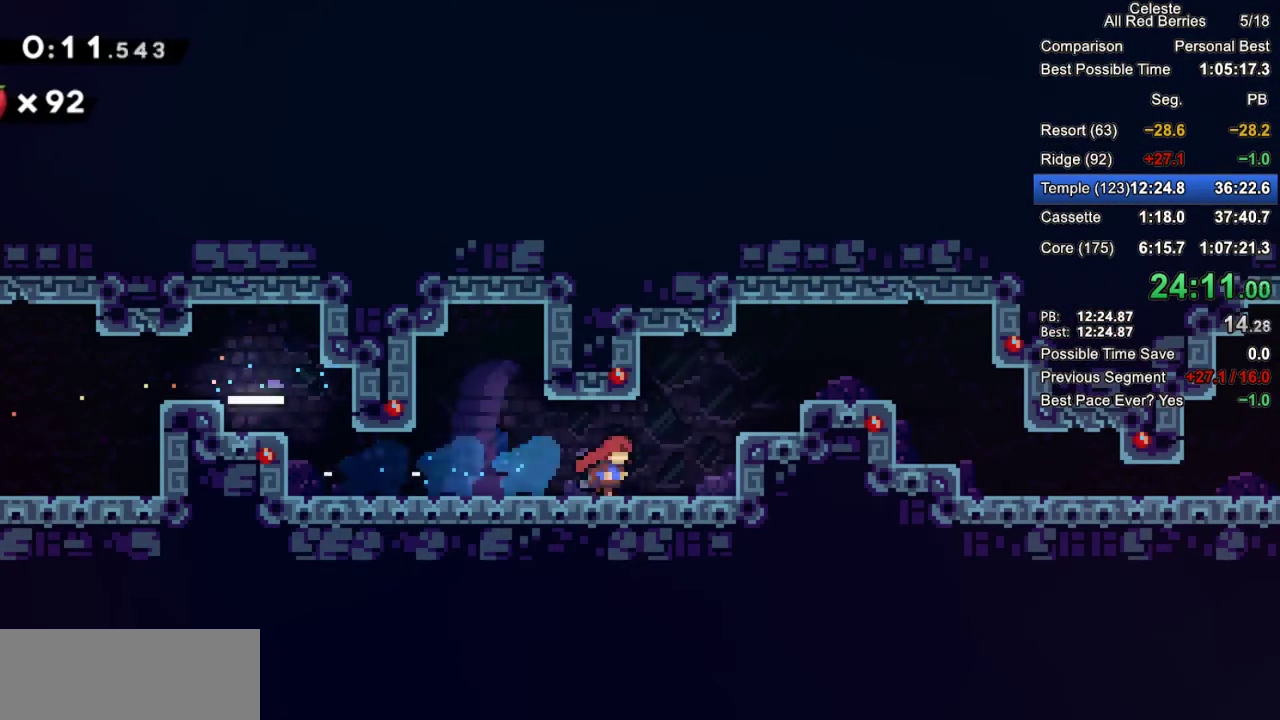
{"keys": ["right"], "events": [[50, "jump2", "down"], [233, "dash", "down"], [333, "jump2", "up"], [417, "dash", "up"], [467, "grab", "up"]]}
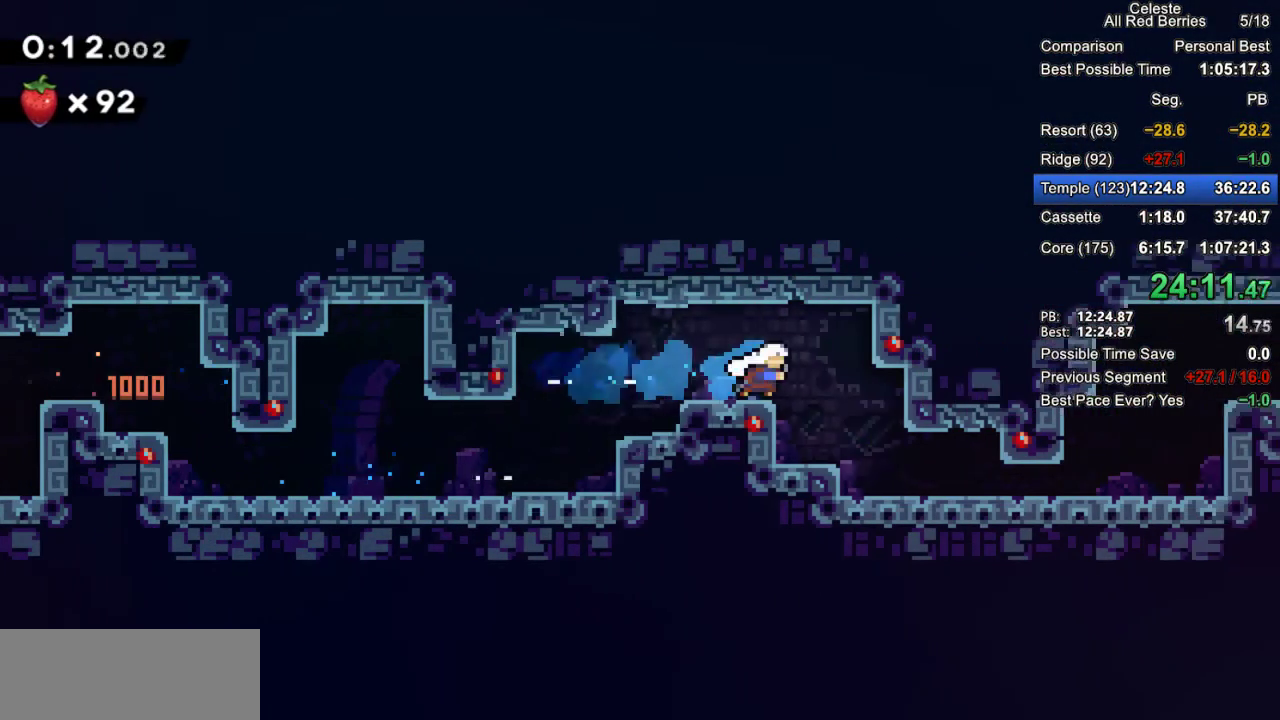
{"keys": ["dash", "grab", "right"], "events": [[350, "grab", "down"], [383, "dash", "down"]]}
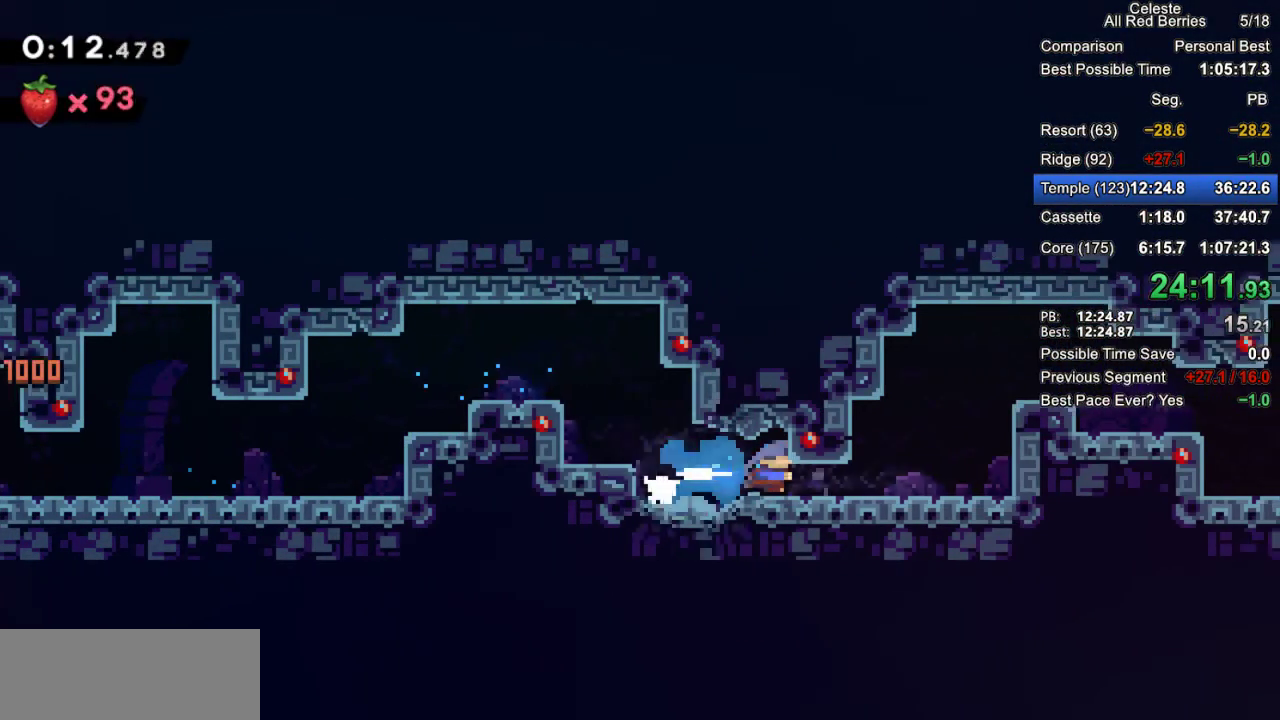
{"keys": ["grab", "jump2", "right"], "events": [[83, "dash", "up"], [167, "jump2", "down"]]}
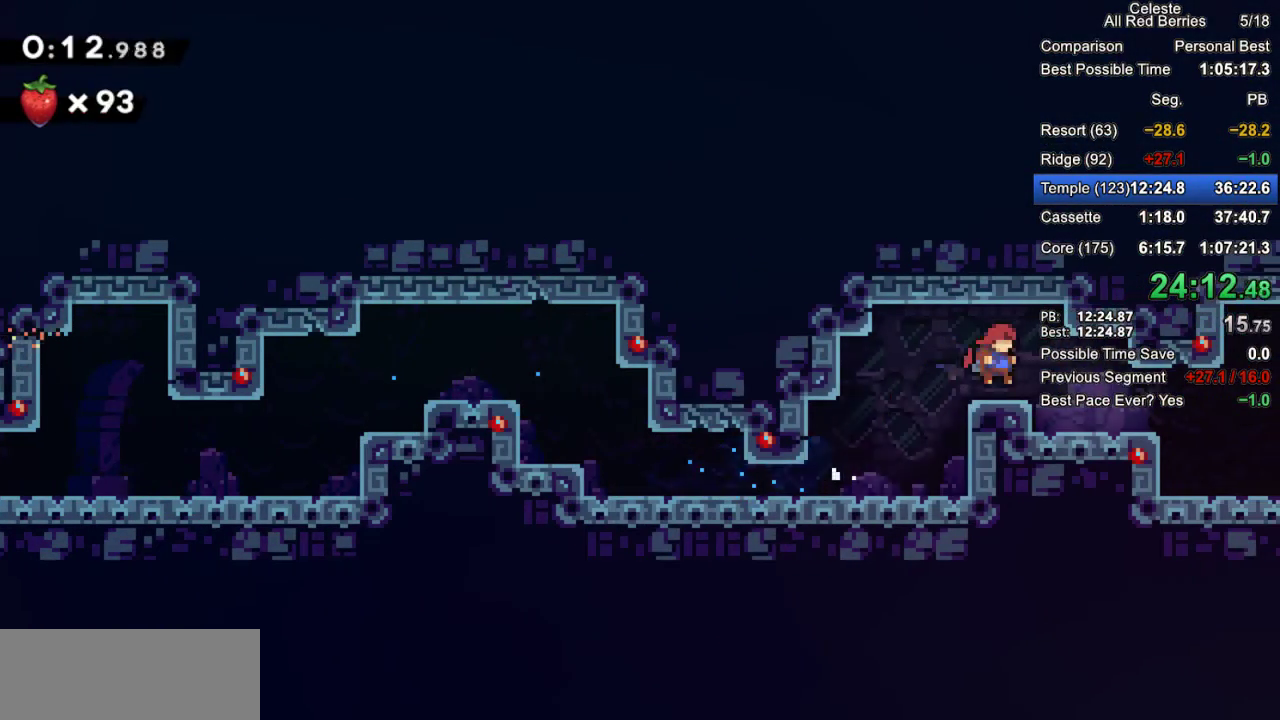
{"keys": ["grab", "jump2", "right"], "events": [[50, "jump2", "up"], [233, "dash", "down"], [233, "down", "down"], [333, "dash", "up"], [417, "down", "up"], [417, "jump2", "down"]]}
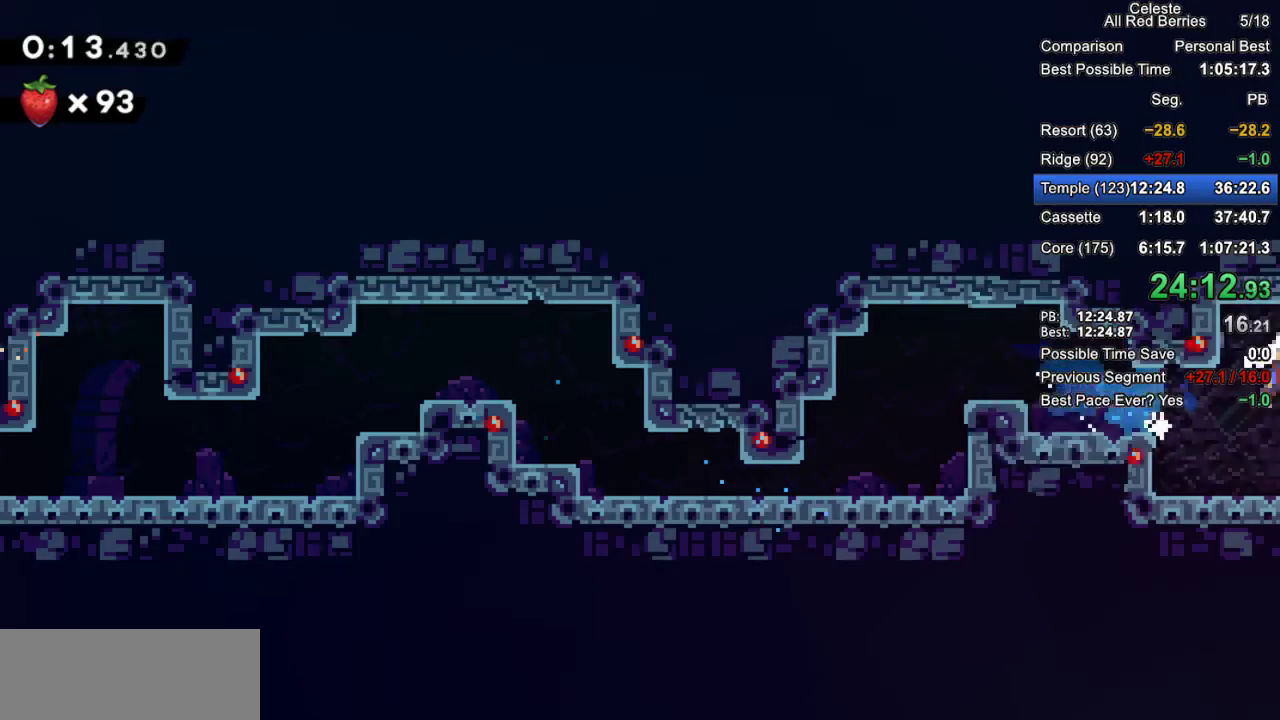
{"keys": ["grab", "jump2", "right"], "events": []}